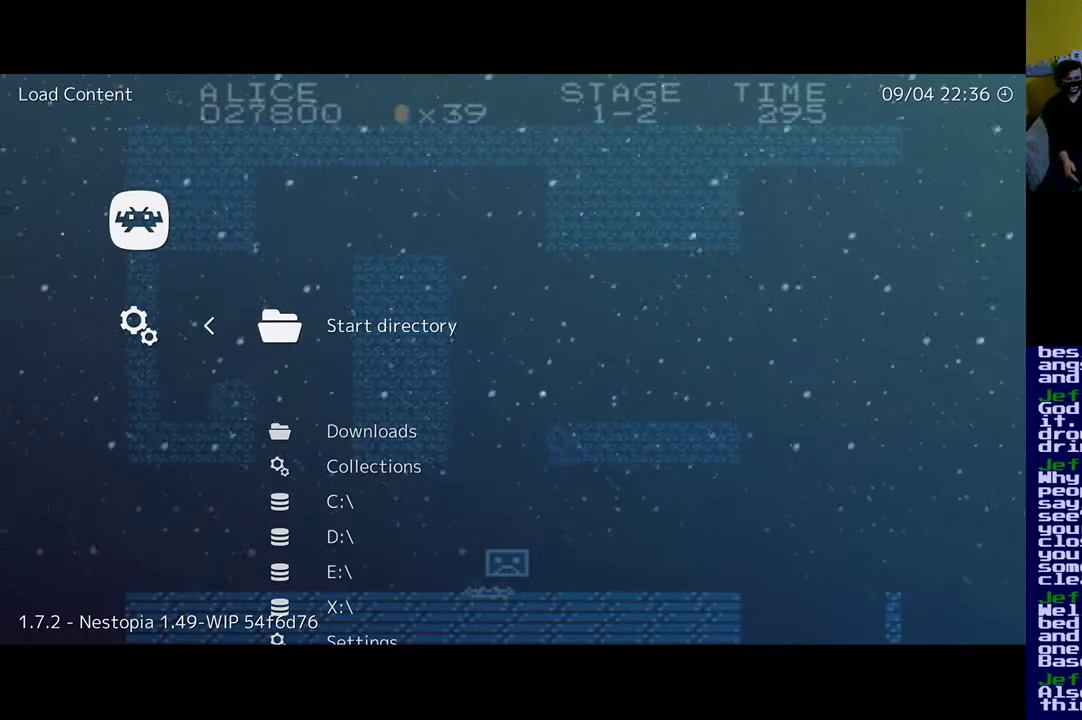
Gameplay with a controller (Xbox layout); each line is a JSON object with the inputs held at the frame after it. "events" lists button and stick changes between this image and that frame as [ms after this image, input, new state], when the widget could be followed in between.
{"buttons": [], "left_stick": "center", "right_stick": "center", "events": [[17, "A", "down"], [150, "A", "up"]]}
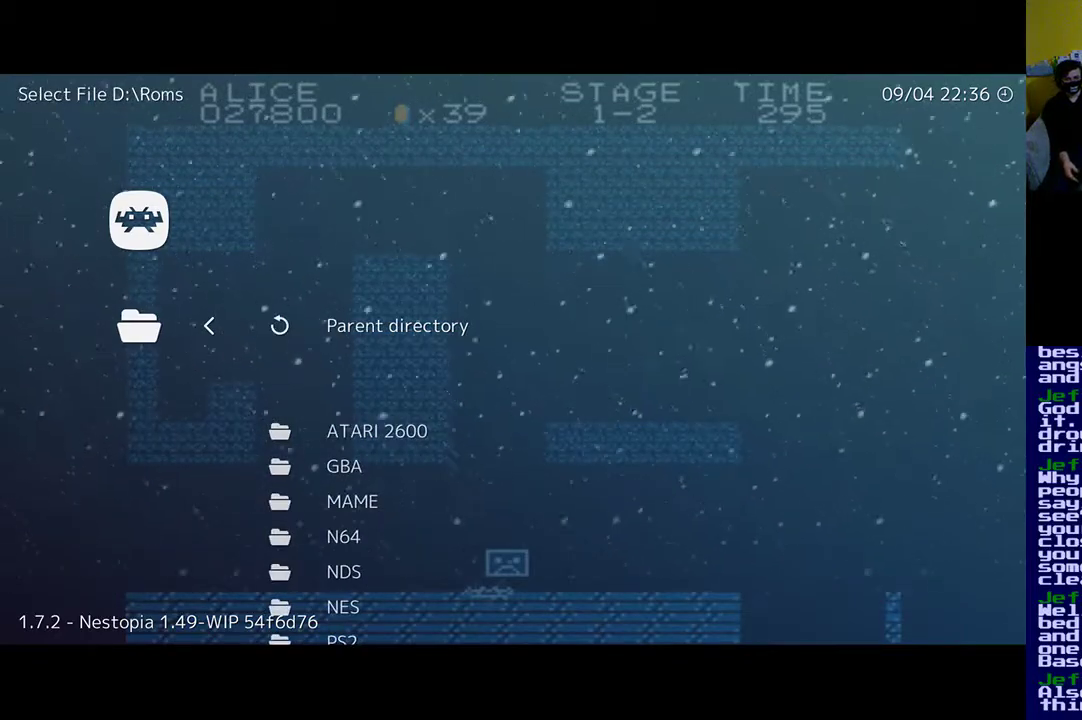
{"buttons": [], "left_stick": "center", "right_stick": "center", "events": []}
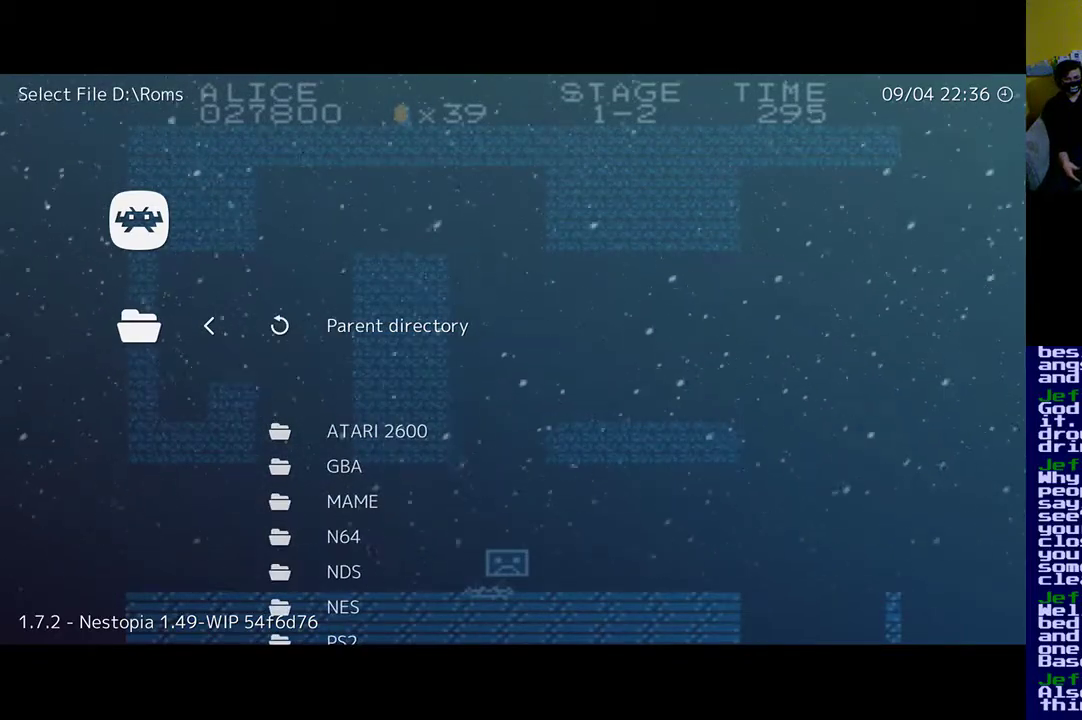
{"buttons": ["DPAD_DOWN"], "left_stick": "center", "right_stick": "center", "events": [[83, "DPAD_DOWN", "down"], [183, "DPAD_DOWN", "up"], [317, "DPAD_DOWN", "down"], [383, "DPAD_DOWN", "up"], [483, "DPAD_DOWN", "down"]]}
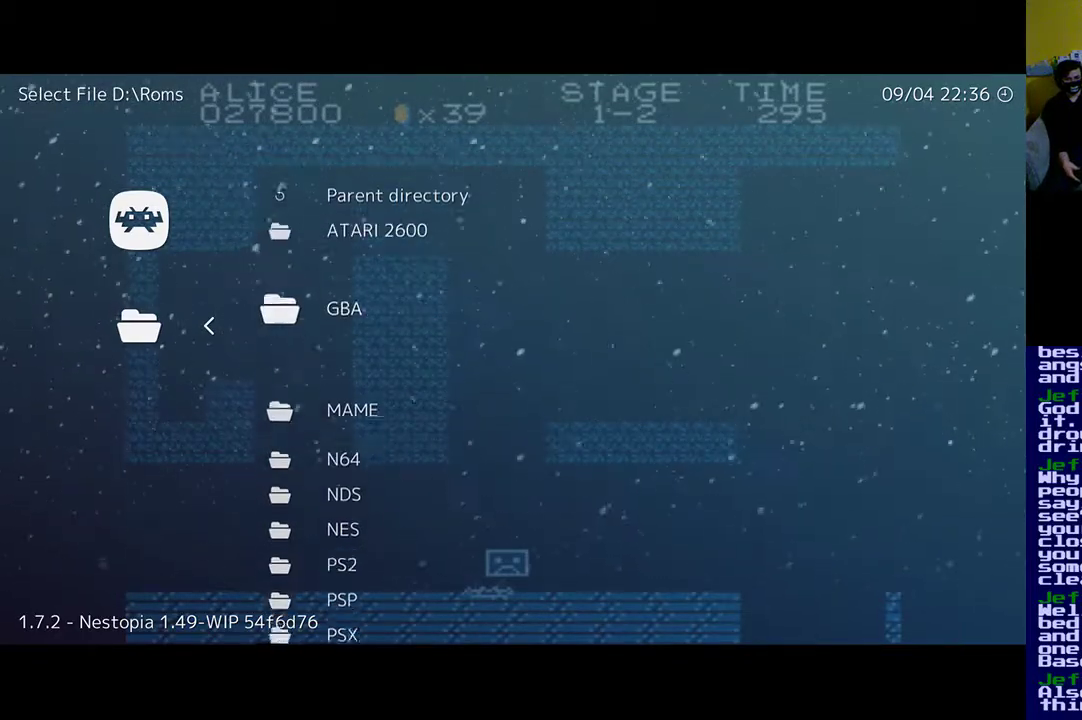
{"buttons": ["DPAD_DOWN"], "left_stick": "center", "right_stick": "center", "events": [[83, "DPAD_DOWN", "up"], [217, "DPAD_DOWN", "down"], [283, "DPAD_DOWN", "up"], [417, "DPAD_DOWN", "down"]]}
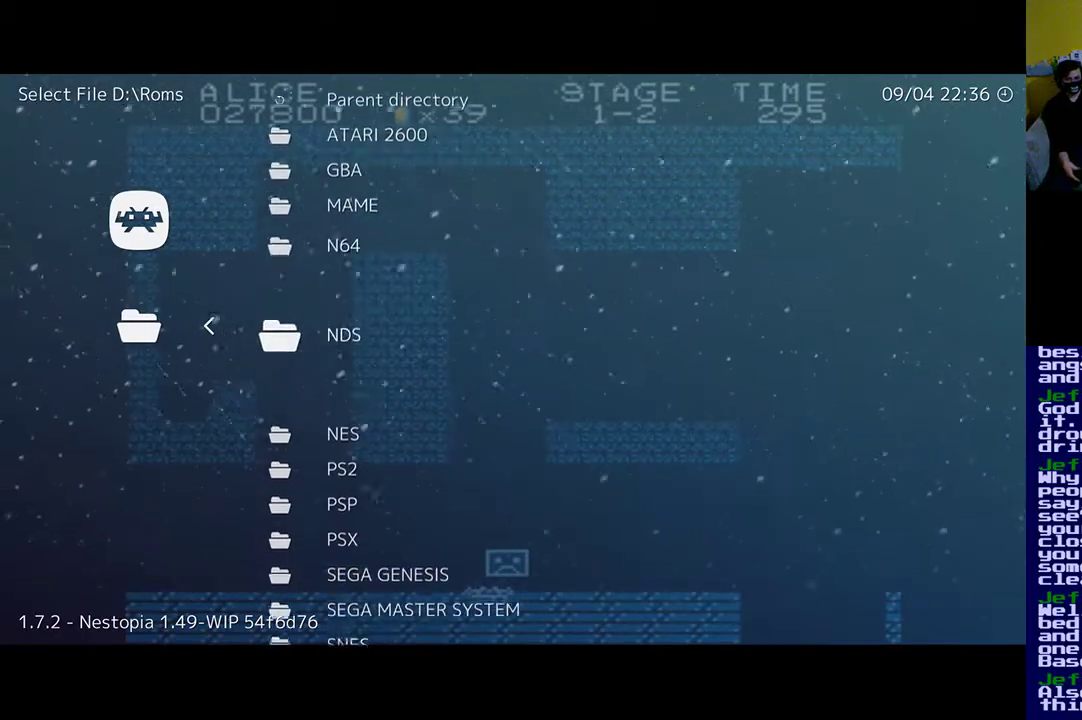
{"buttons": [], "left_stick": "center", "right_stick": "center", "events": [[17, "DPAD_DOWN", "up"]]}
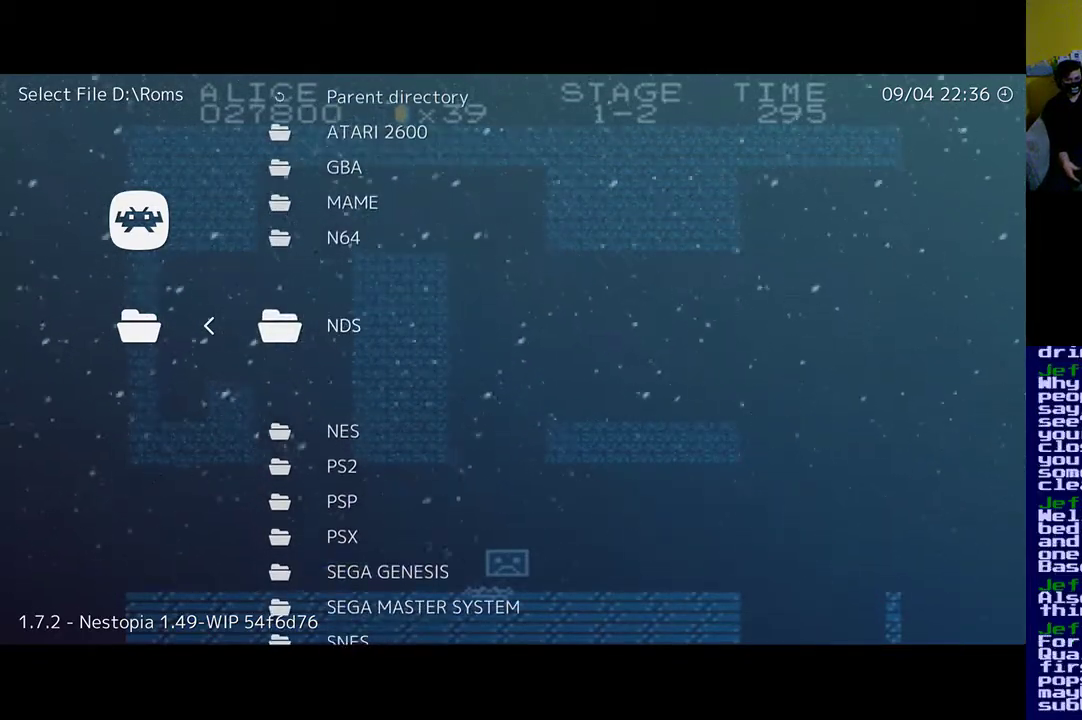
{"buttons": [], "left_stick": "center", "right_stick": "center", "events": [[50, "DPAD_DOWN", "down"], [183, "DPAD_DOWN", "up"]]}
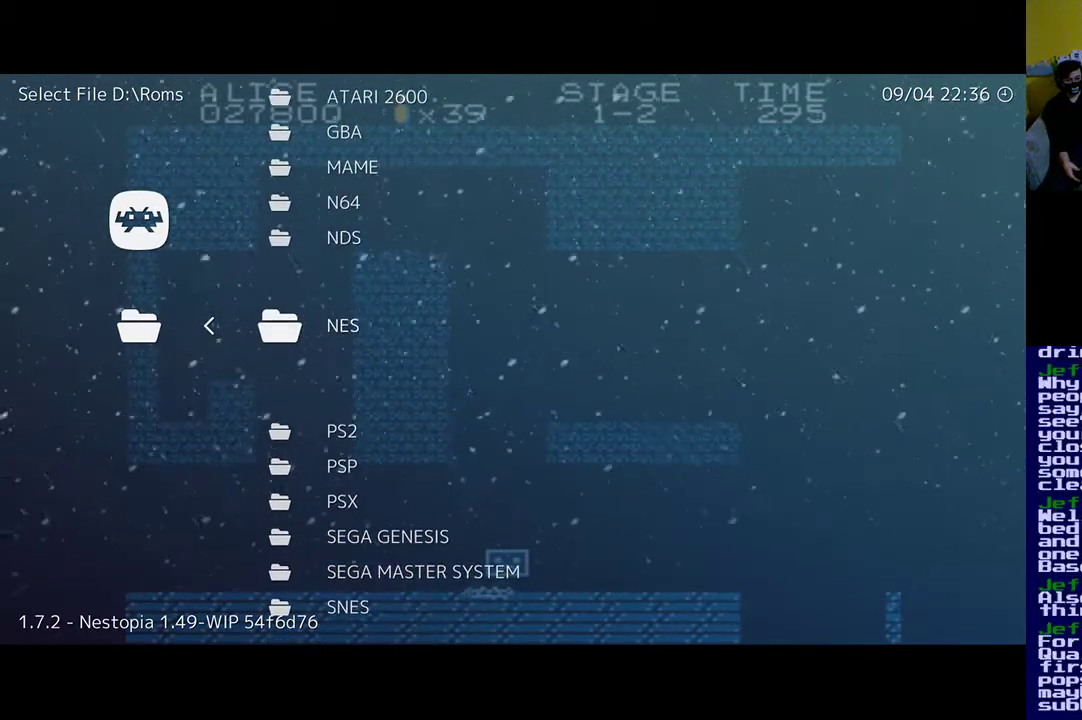
{"buttons": [], "left_stick": "center", "right_stick": "center", "events": [[217, "A", "down"], [317, "A", "up"]]}
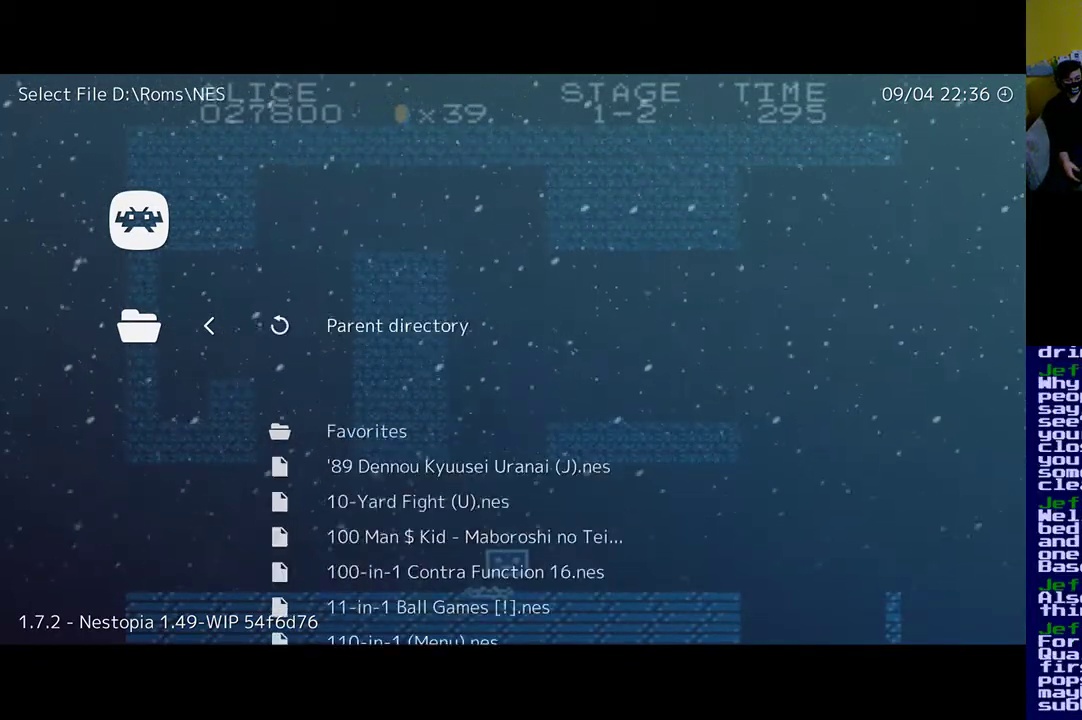
{"buttons": [], "left_stick": "center", "right_stick": "center", "events": []}
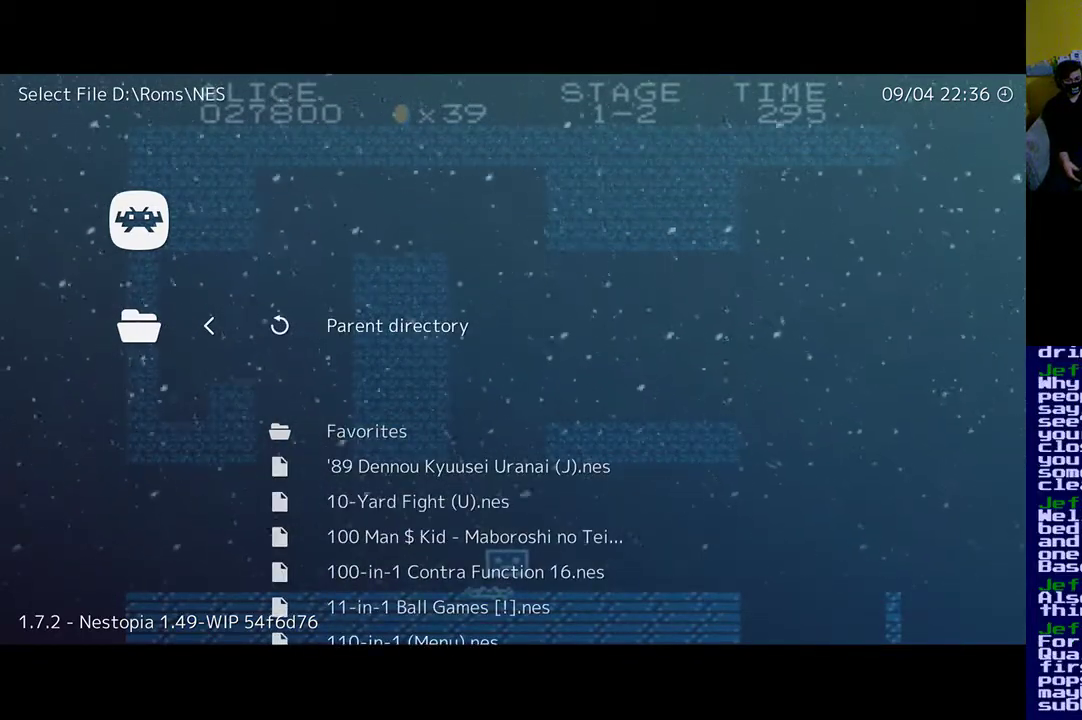
{"buttons": [], "left_stick": "center", "right_stick": "center", "events": [[83, "DPAD_DOWN", "down"], [250, "DPAD_DOWN", "up"]]}
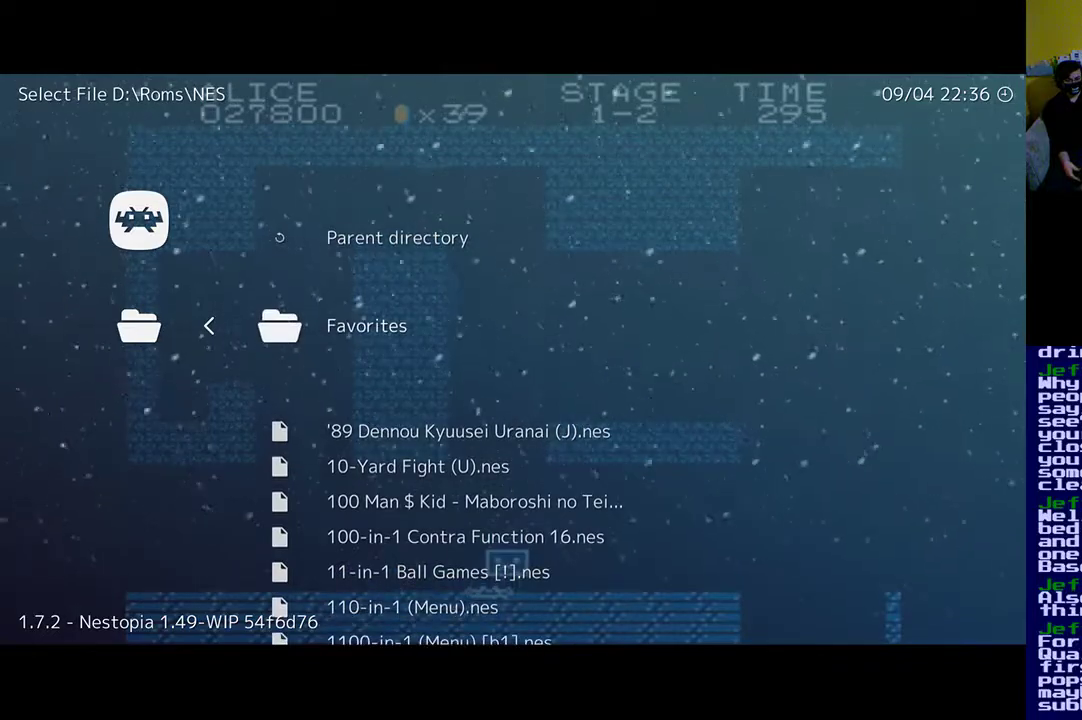
{"buttons": ["R1"], "left_stick": "center", "right_stick": "center", "events": [[417, "R1", "down"]]}
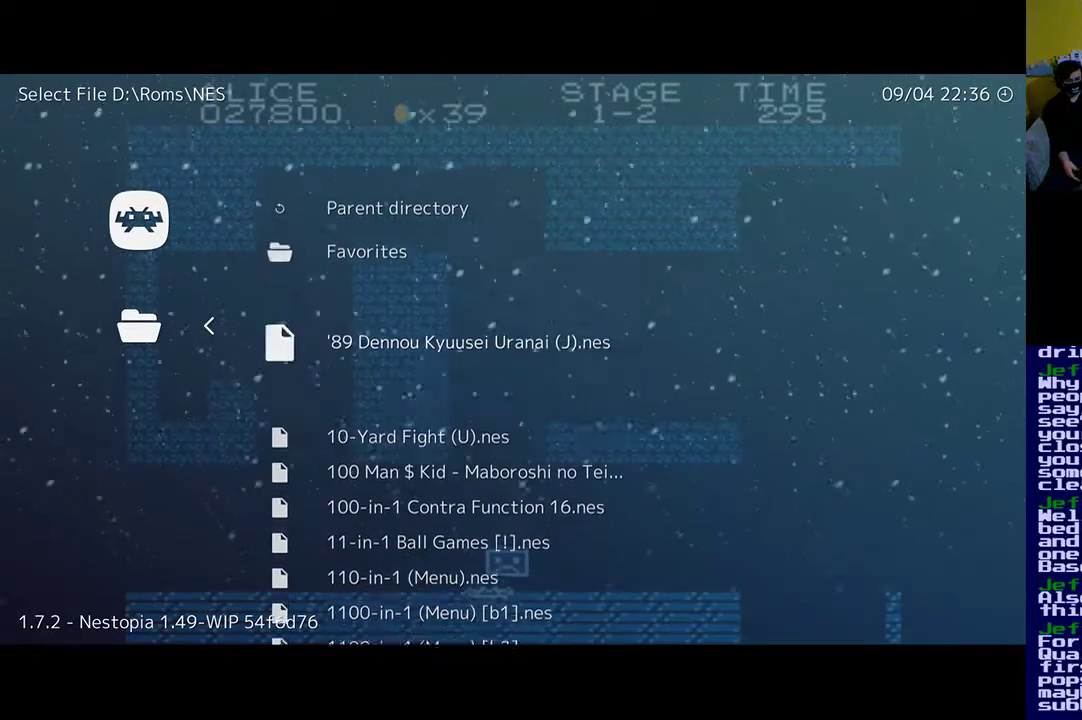
{"buttons": [], "left_stick": "center", "right_stick": "center", "events": [[83, "R1", "up"], [350, "R1", "down"], [417, "R1", "up"]]}
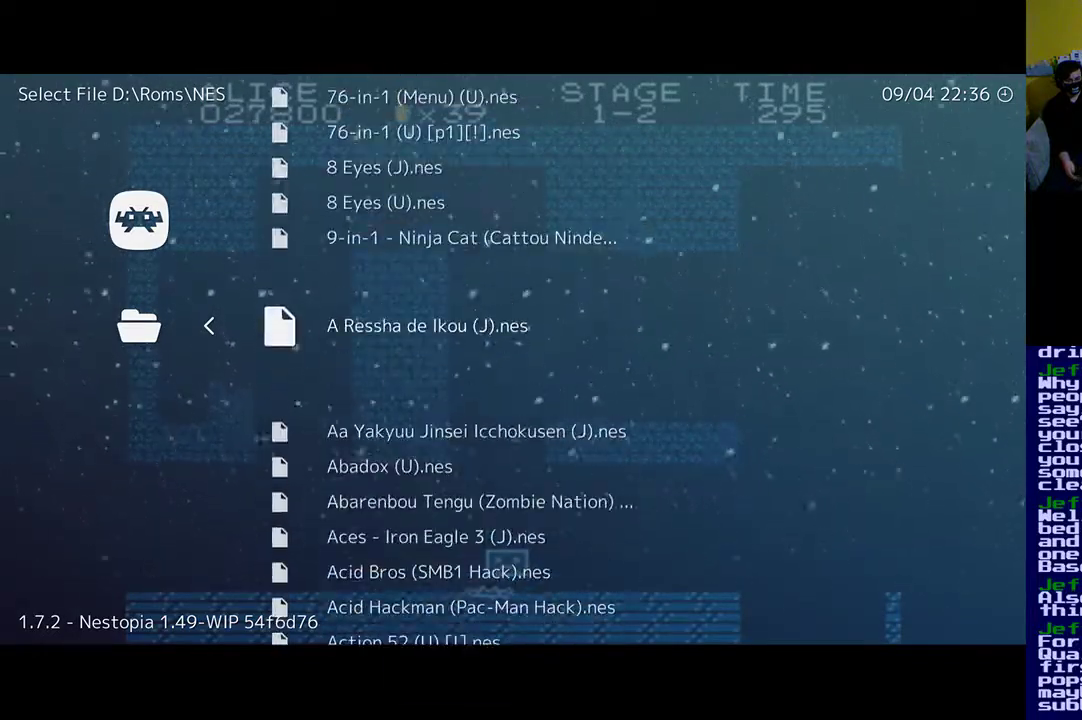
{"buttons": ["R2"], "left_stick": "center", "right_stick": "center", "events": [[83, "R2", "down"]]}
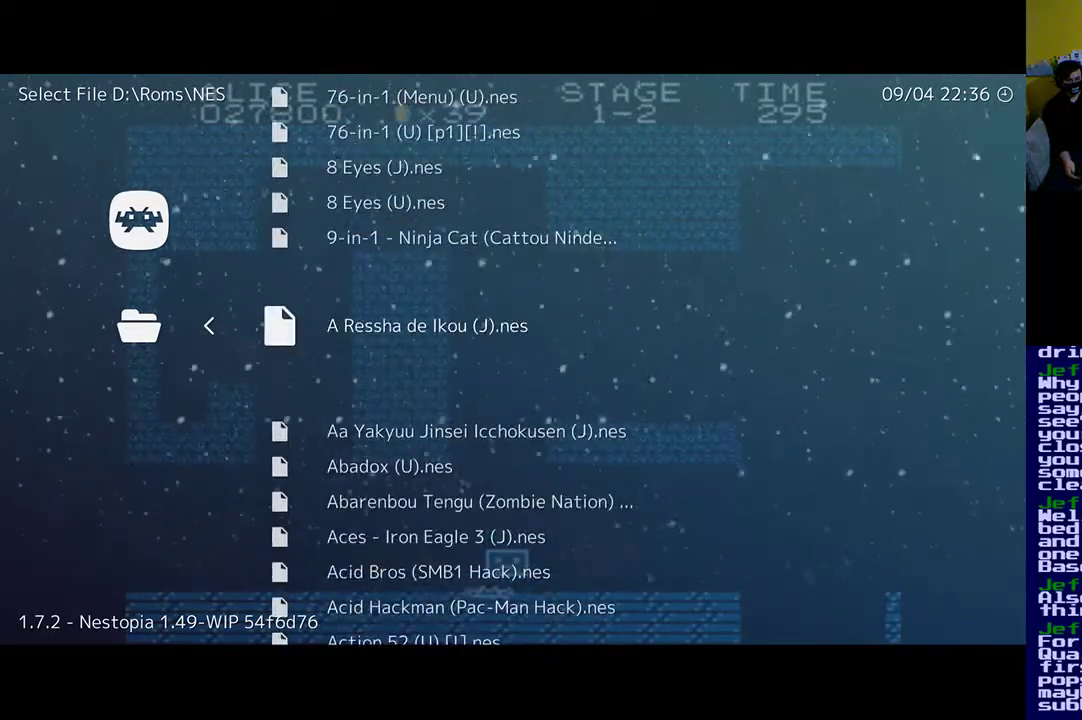
{"buttons": [], "left_stick": "center", "right_stick": "center", "events": [[17, "R2", "up"], [250, "R1", "down"], [450, "R1", "up"]]}
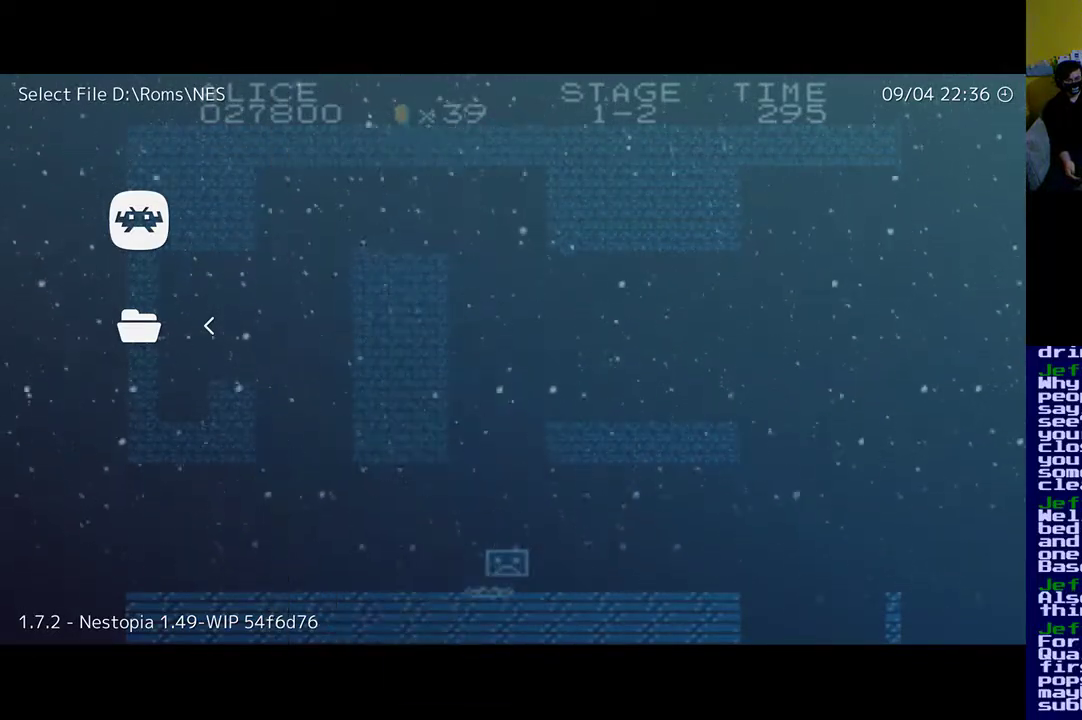
{"buttons": ["R1"], "left_stick": "center", "right_stick": "center", "events": [[483, "R1", "down"]]}
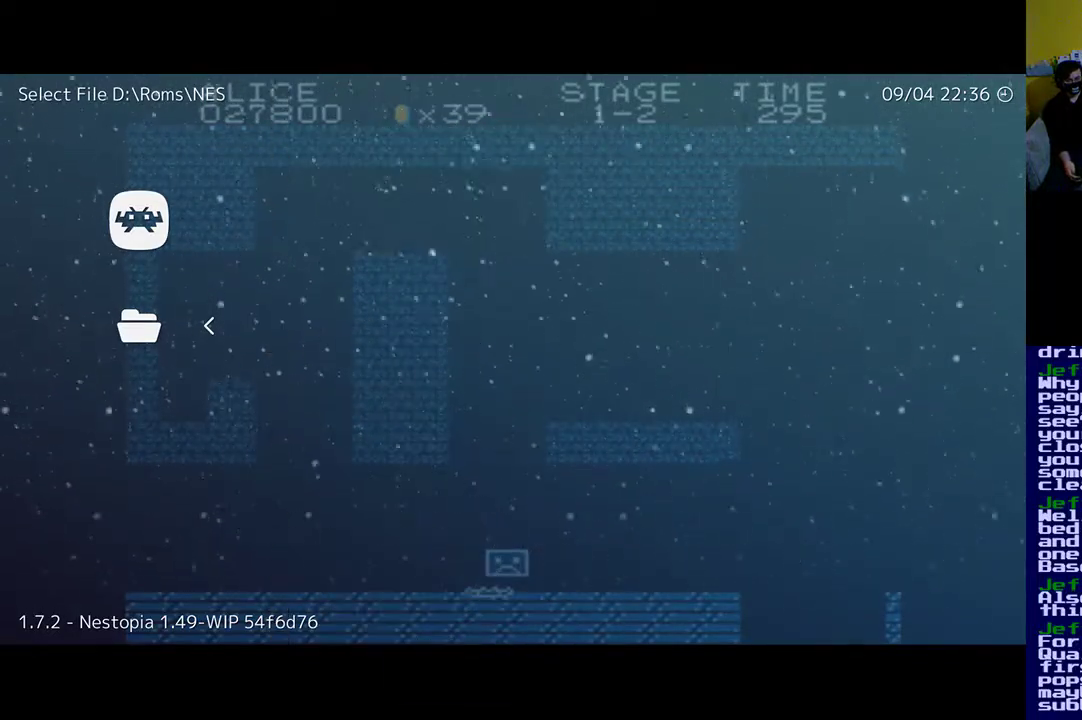
{"buttons": ["R1"], "left_stick": "center", "right_stick": "center", "events": []}
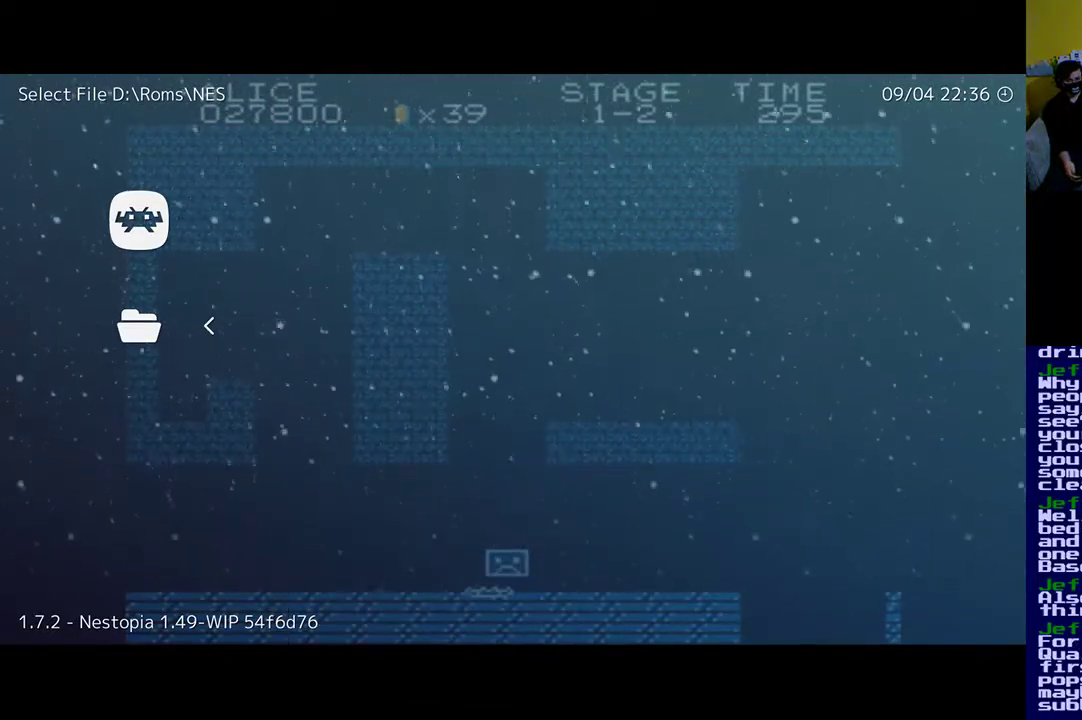
{"buttons": [], "left_stick": "center", "right_stick": "center", "events": [[250, "R1", "up"]]}
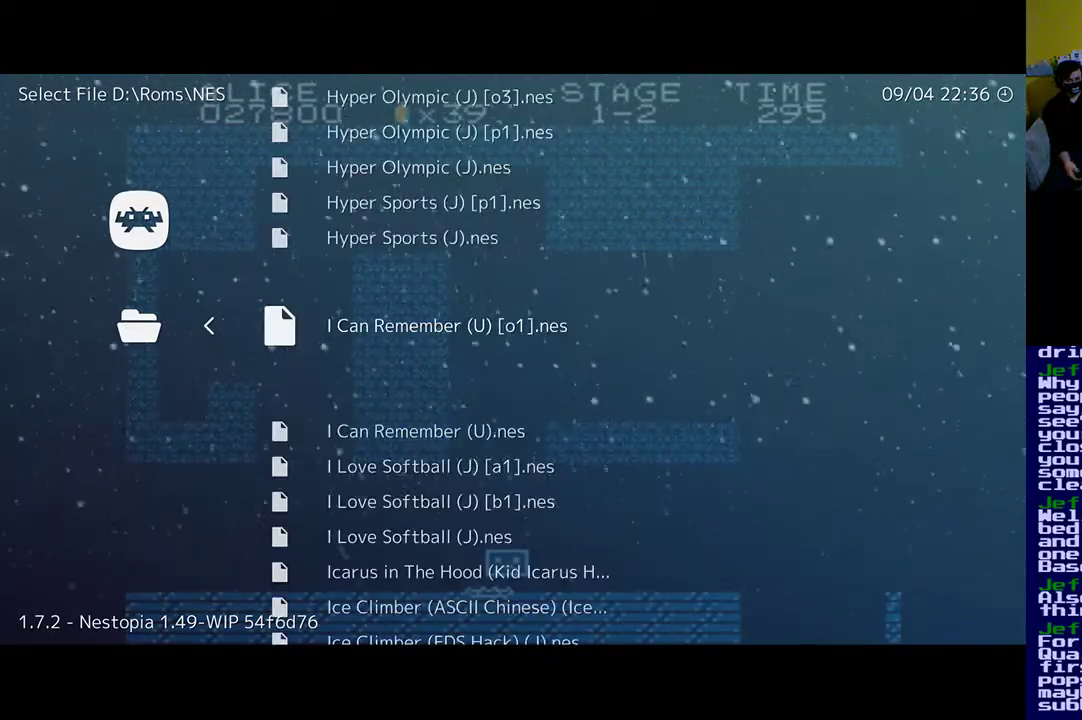
{"buttons": [], "left_stick": "center", "right_stick": "center", "events": []}
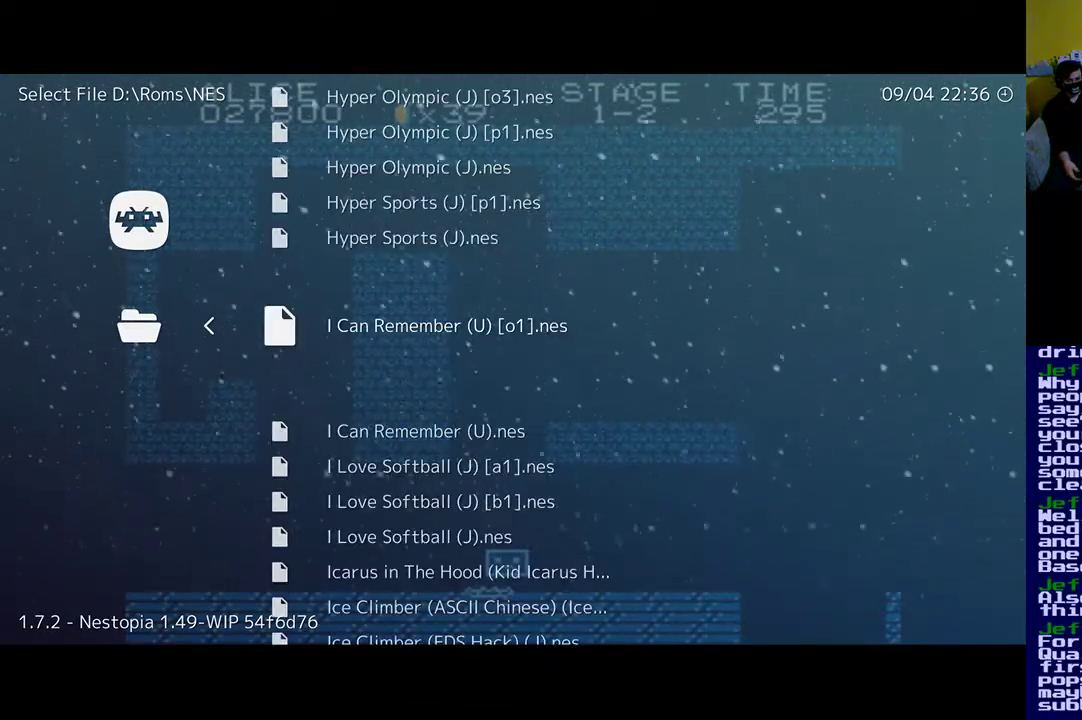
{"buttons": [], "left_stick": "center", "right_stick": "center", "events": []}
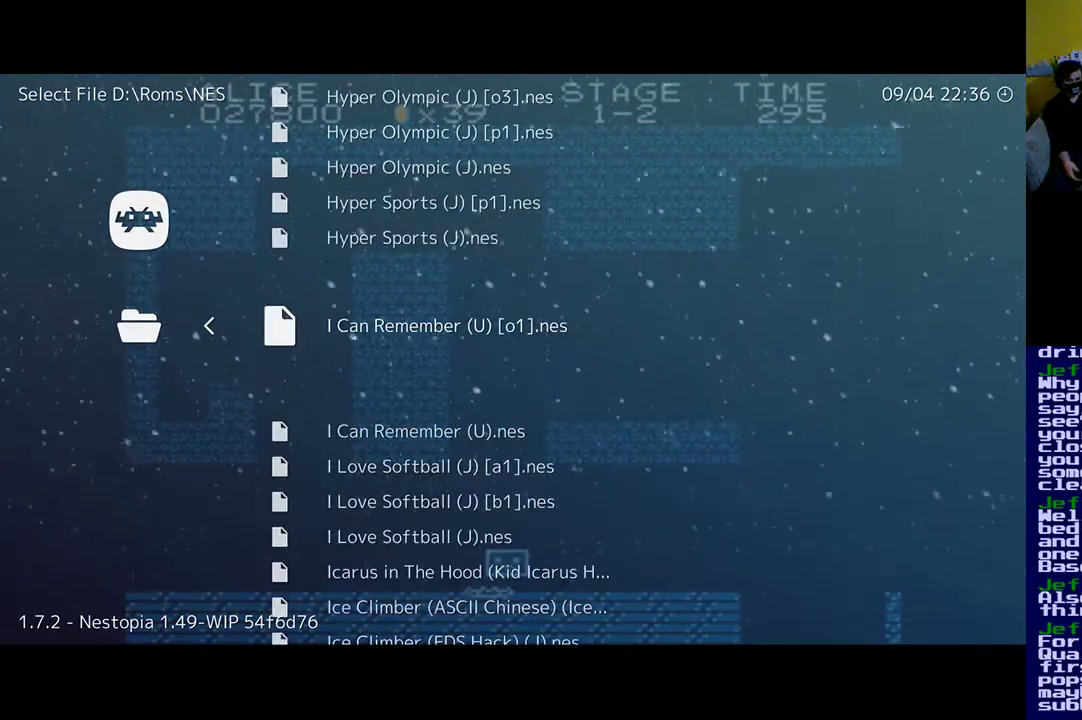
{"buttons": [], "left_stick": "center", "right_stick": "center", "events": [[250, "DPAD_DOWN", "down"], [417, "DPAD_DOWN", "up"]]}
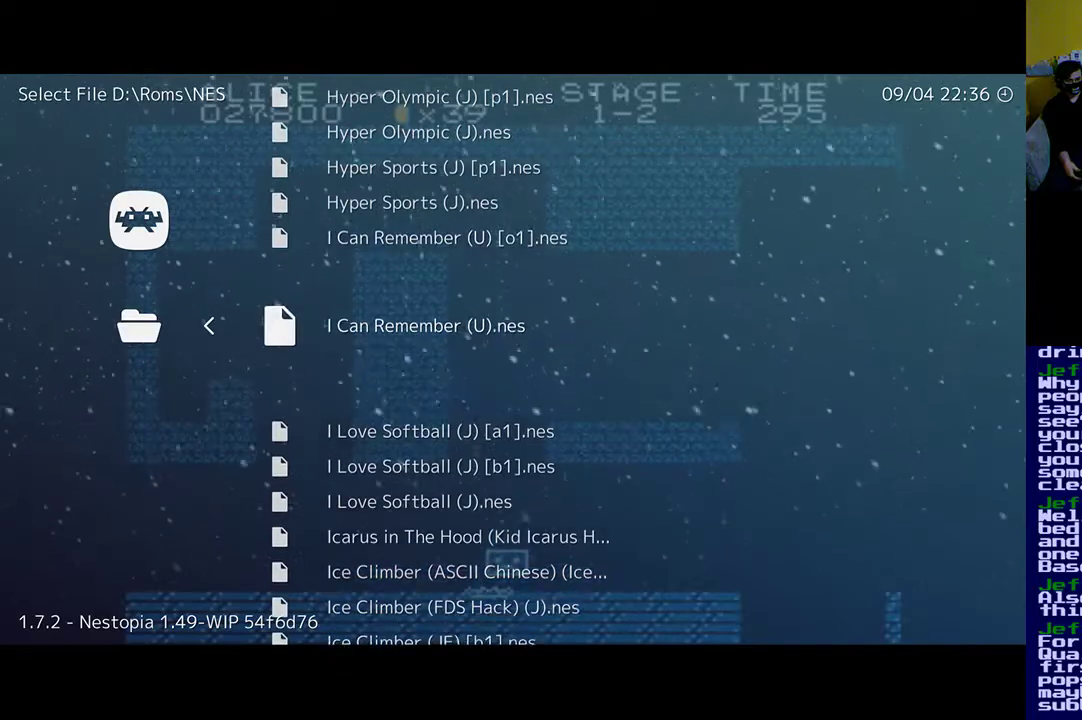
{"buttons": ["DPAD_DOWN"], "left_stick": "center", "right_stick": "center", "events": [[150, "DPAD_DOWN", "down"]]}
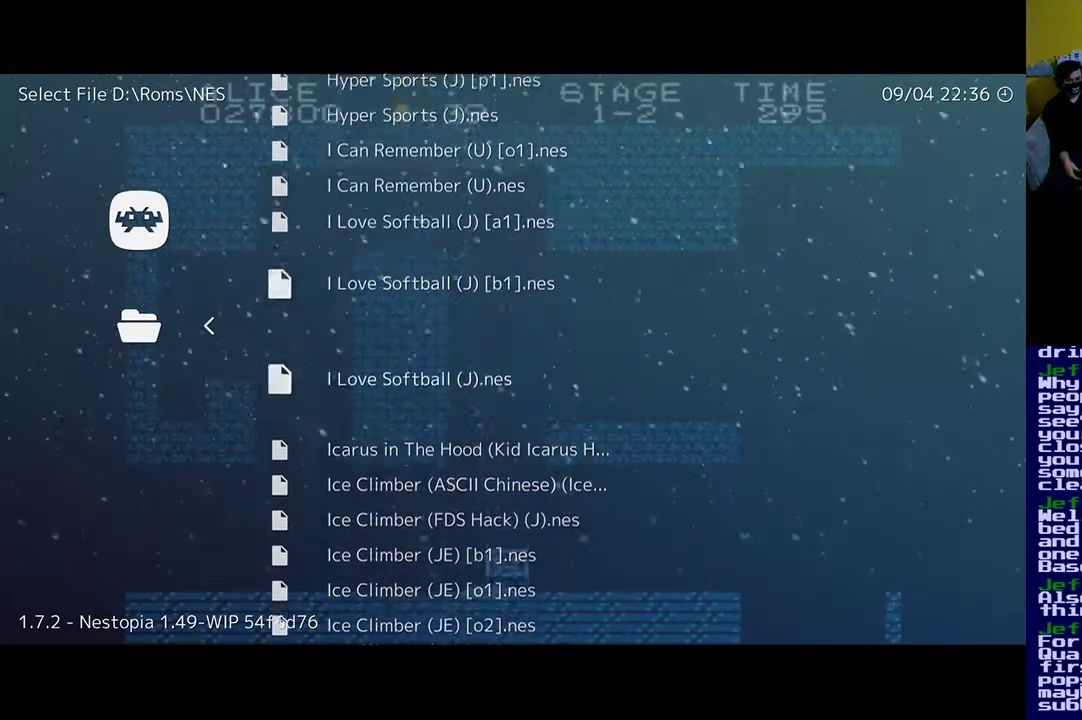
{"buttons": [], "left_stick": "center", "right_stick": "center", "events": [[17, "DPAD_DOWN", "up"], [83, "R1", "down"], [283, "R1", "up"]]}
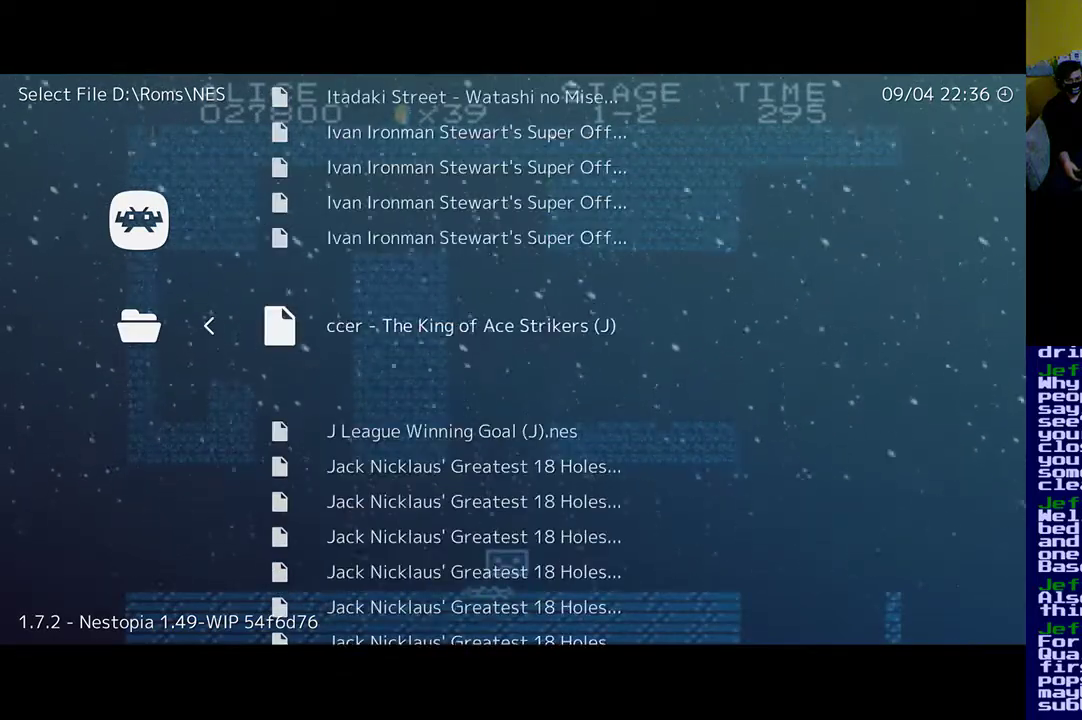
{"buttons": [], "left_stick": "center", "right_stick": "center", "events": []}
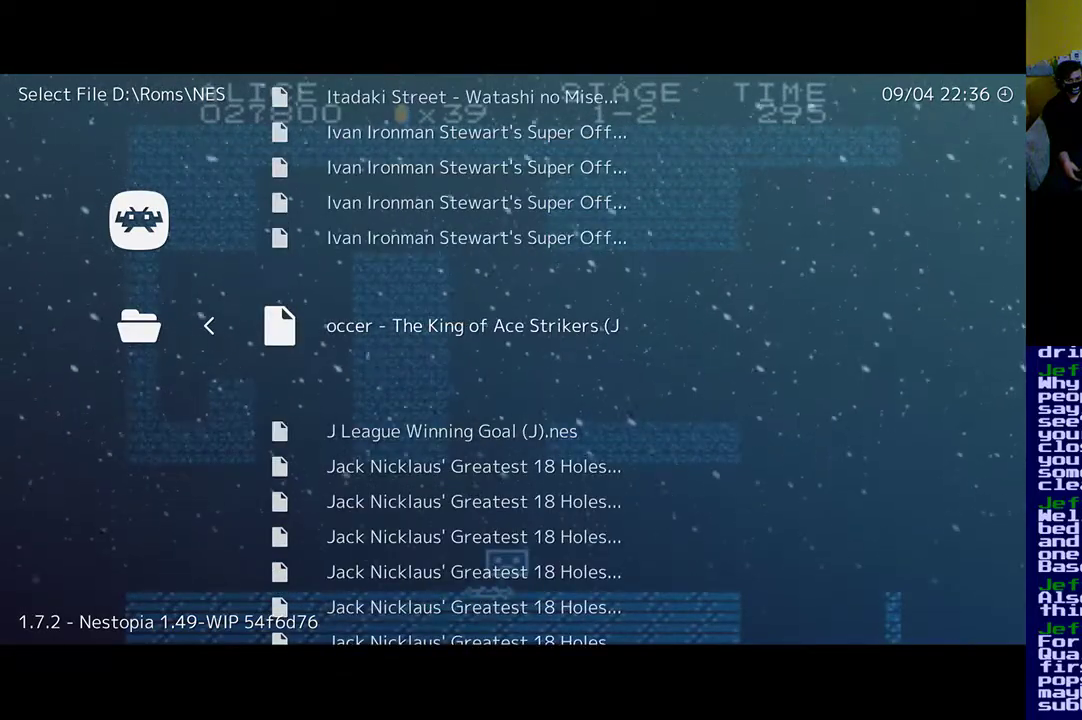
{"buttons": ["DPAD_DOWN"], "left_stick": "center", "right_stick": "center", "events": [[117, "DPAD_DOWN", "down"]]}
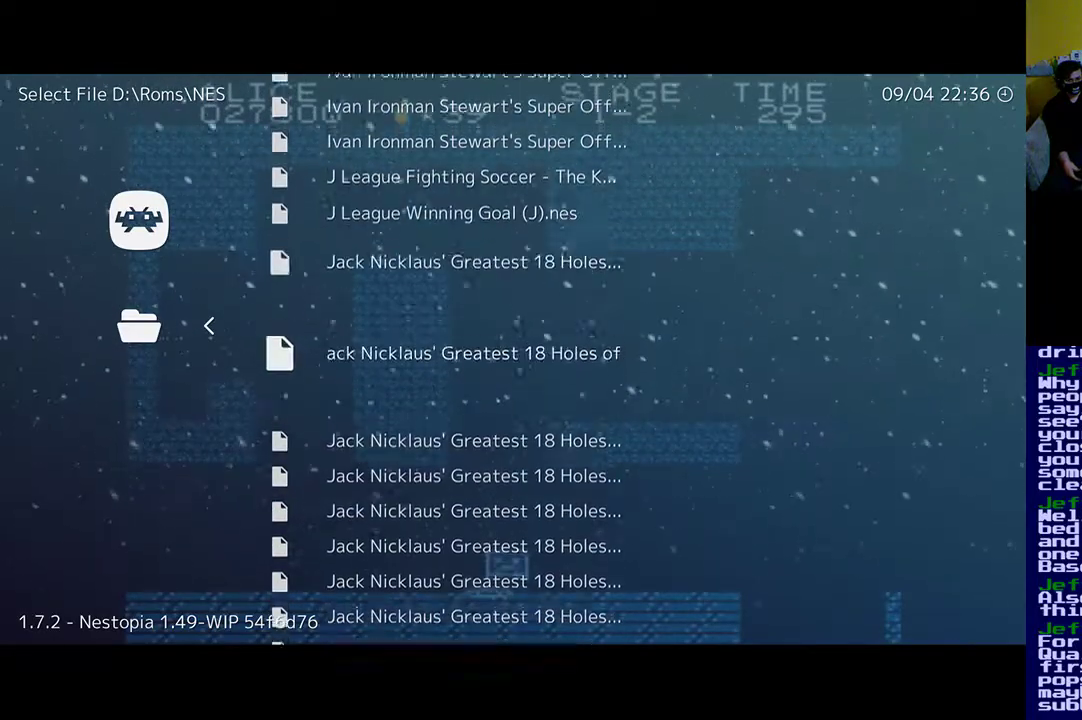
{"buttons": [], "left_stick": "center", "right_stick": "center", "events": [[183, "DPAD_DOWN", "up"]]}
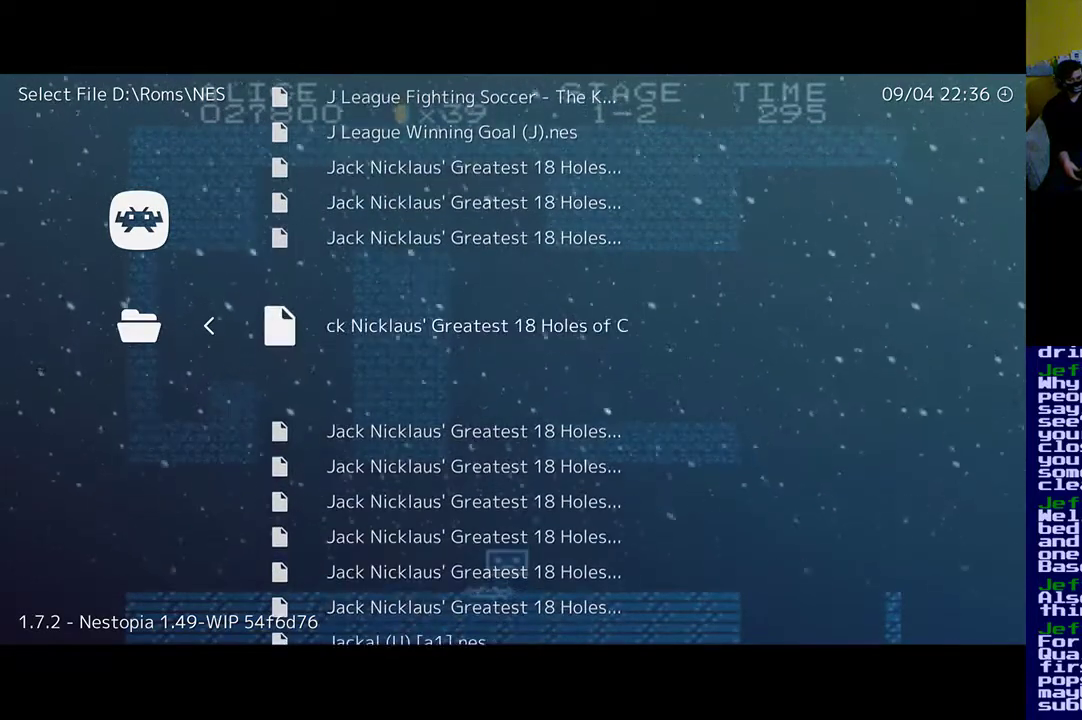
{"buttons": [], "left_stick": "center", "right_stick": "center", "events": []}
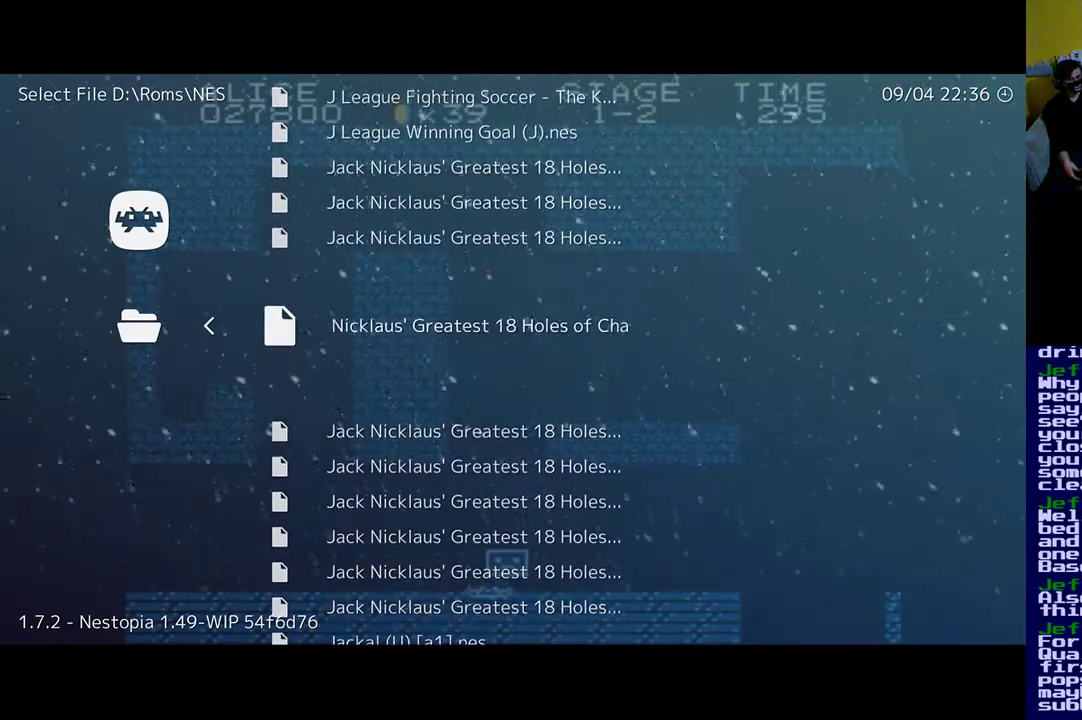
{"buttons": ["DPAD_DOWN"], "left_stick": "center", "right_stick": "center", "events": [[17, "DPAD_DOWN", "down"]]}
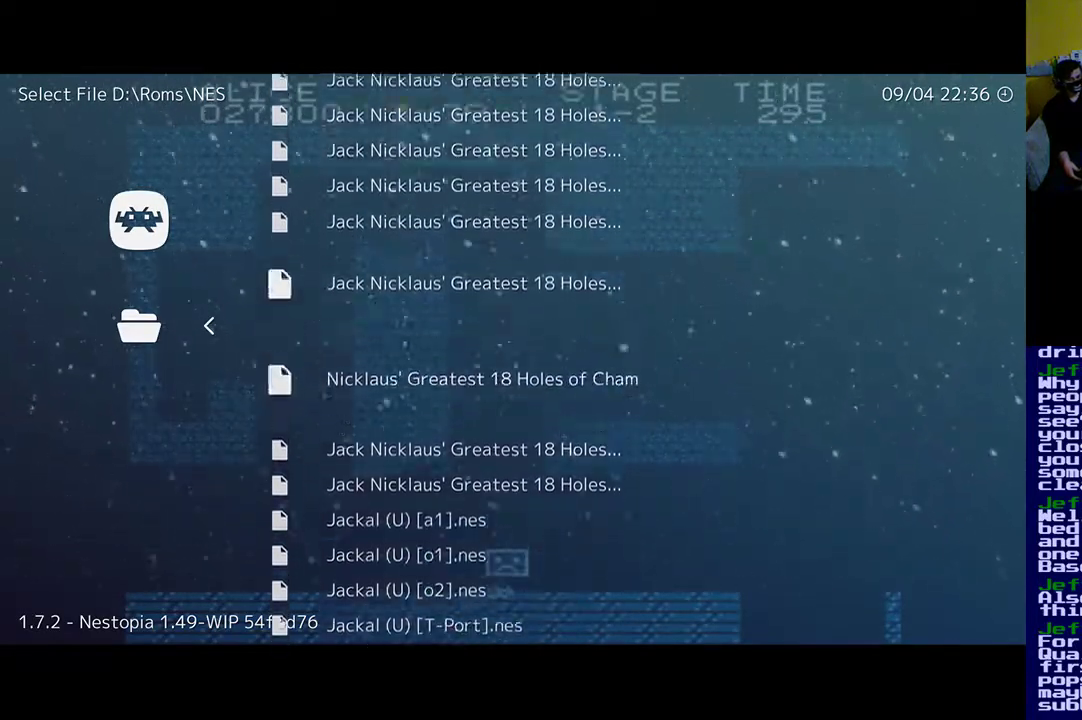
{"buttons": ["DPAD_DOWN"], "left_stick": "center", "right_stick": "center", "events": [[183, "DPAD_DOWN", "up"], [450, "DPAD_DOWN", "down"]]}
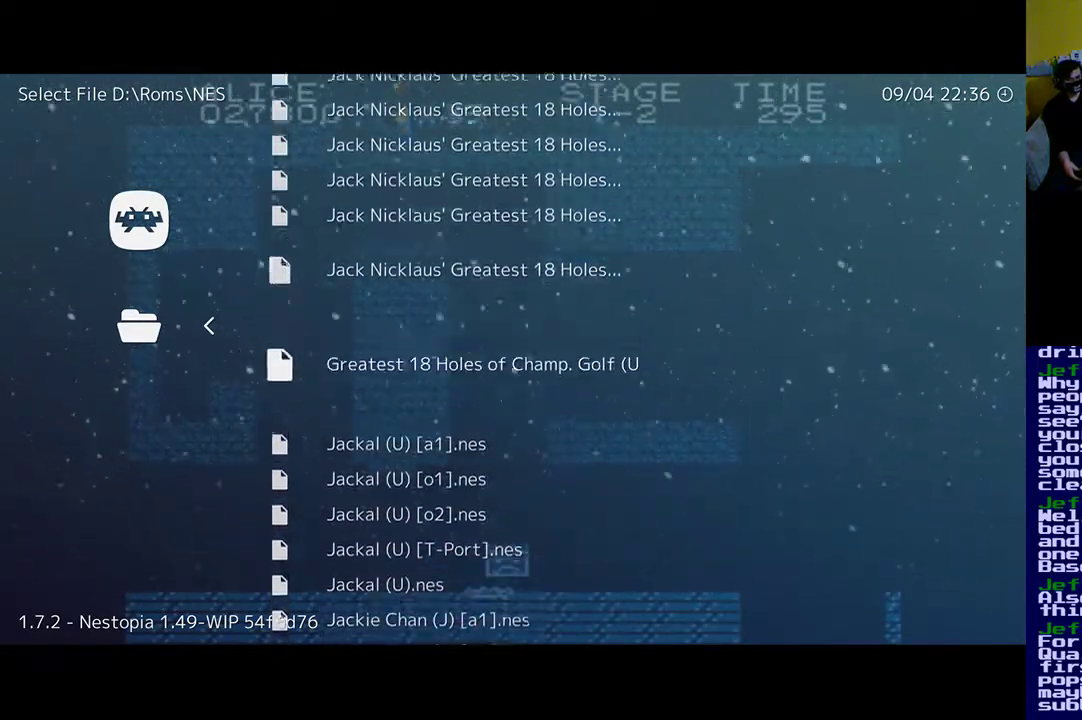
{"buttons": ["DPAD_DOWN"], "left_stick": "center", "right_stick": "center", "events": [[150, "DPAD_DOWN", "up"], [350, "DPAD_DOWN", "down"]]}
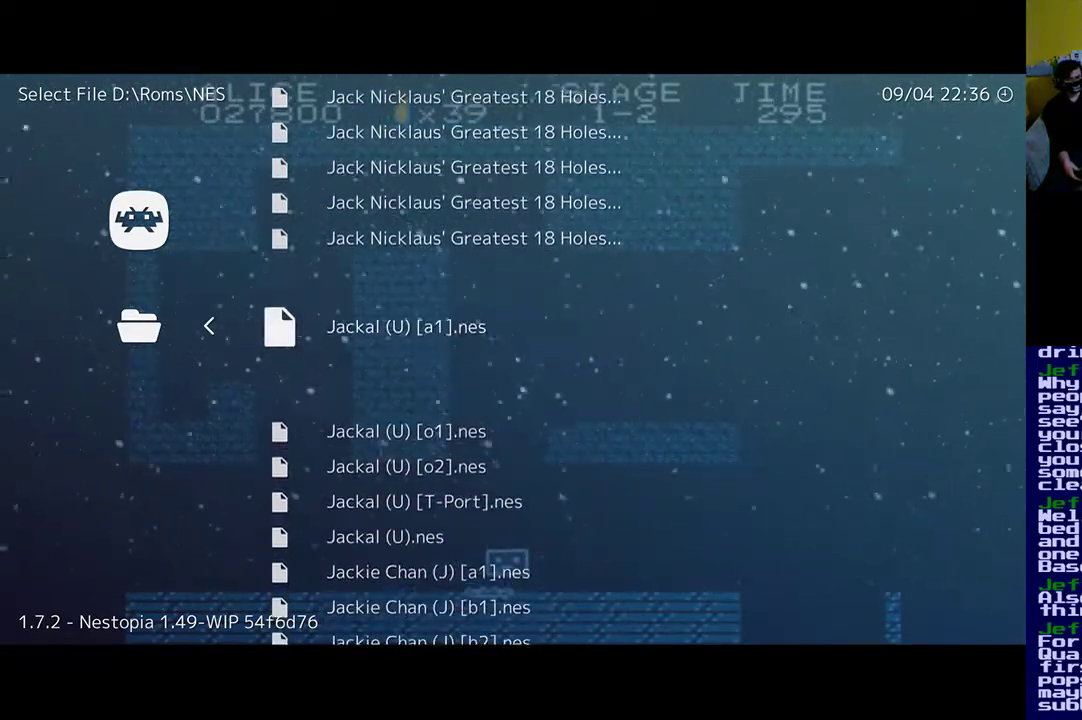
{"buttons": ["DPAD_DOWN"], "left_stick": "center", "right_stick": "center", "events": [[17, "DPAD_DOWN", "up"], [250, "DPAD_DOWN", "down"]]}
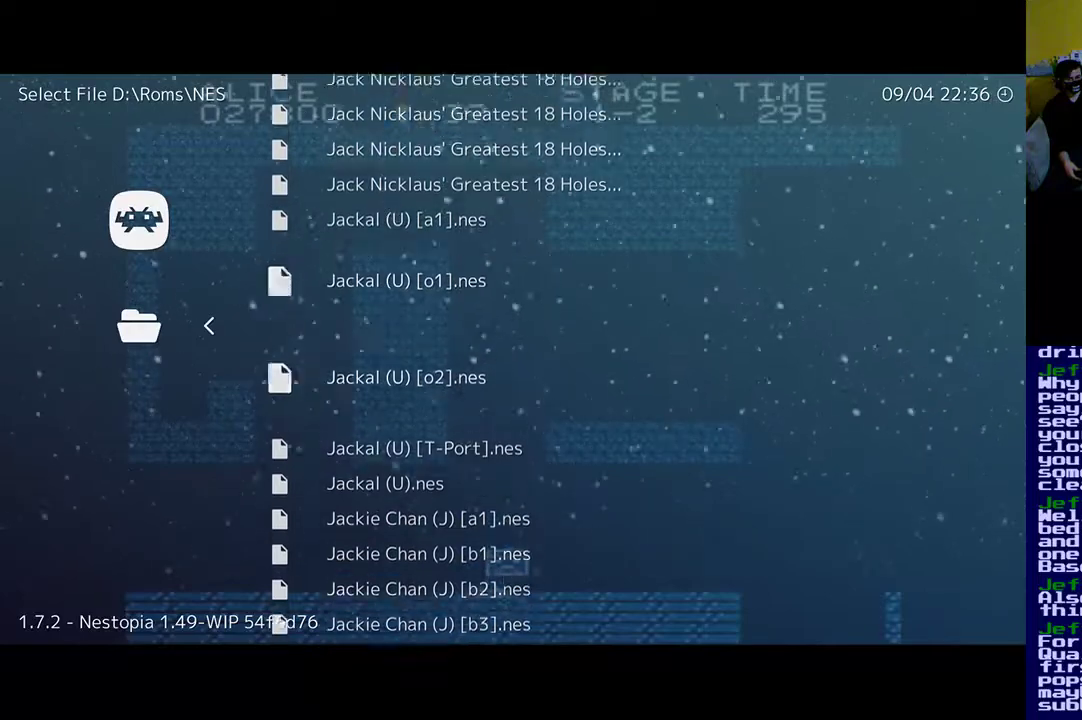
{"buttons": ["DPAD_DOWN"], "left_stick": "center", "right_stick": "center", "events": []}